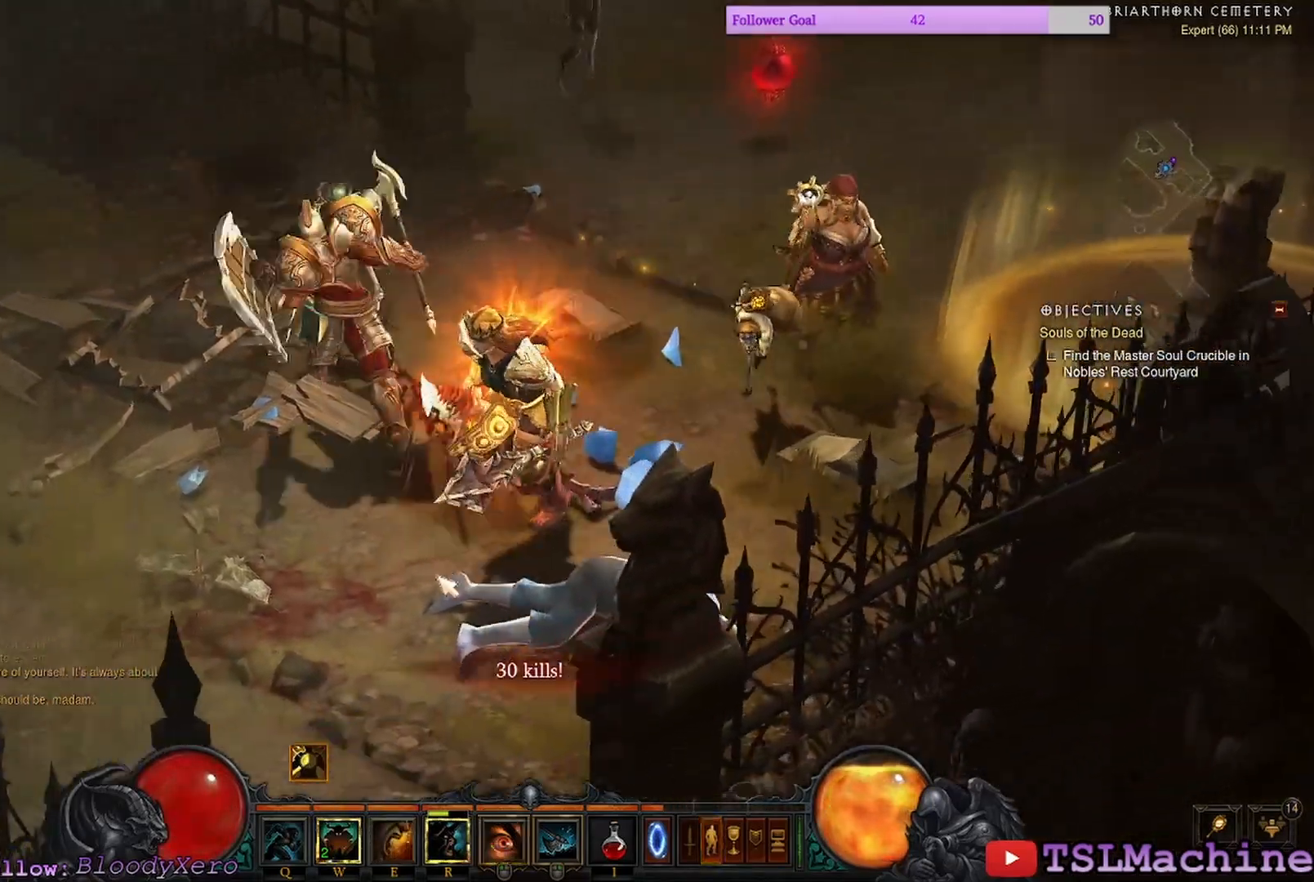
Gameplay with keyboard and mouse; each line is a JSON object with the keys and mouse buttons held at the frame after it. "events" lists presses ("down") and releases ("up") of "2", "3", "4", "a", "alt", "c", "caps_lock", "ctrl", "d", "e", "escape", "f1", "g", "q", "r", "s", "shift", "space", "tab", "tilde", "v", "w", "x", "z", "mouse_left", "mouse_wheel" and "mouse_right" between this image and that frame as [ms after this image, input, new state], when the widget could be followed in between. "mouse_left", "mouse_wheel", "mouse_right" = the "left", "wheel", "right" buttons of the "mouse" list. No other keys are recorded. "wheel" means that the mouse wheel is clicked or scrolled. Mouse movement is not recorded. Not read: 1 f.
{"keys": [], "mouse": [], "events": [[50, "mouse_left", "up"]]}
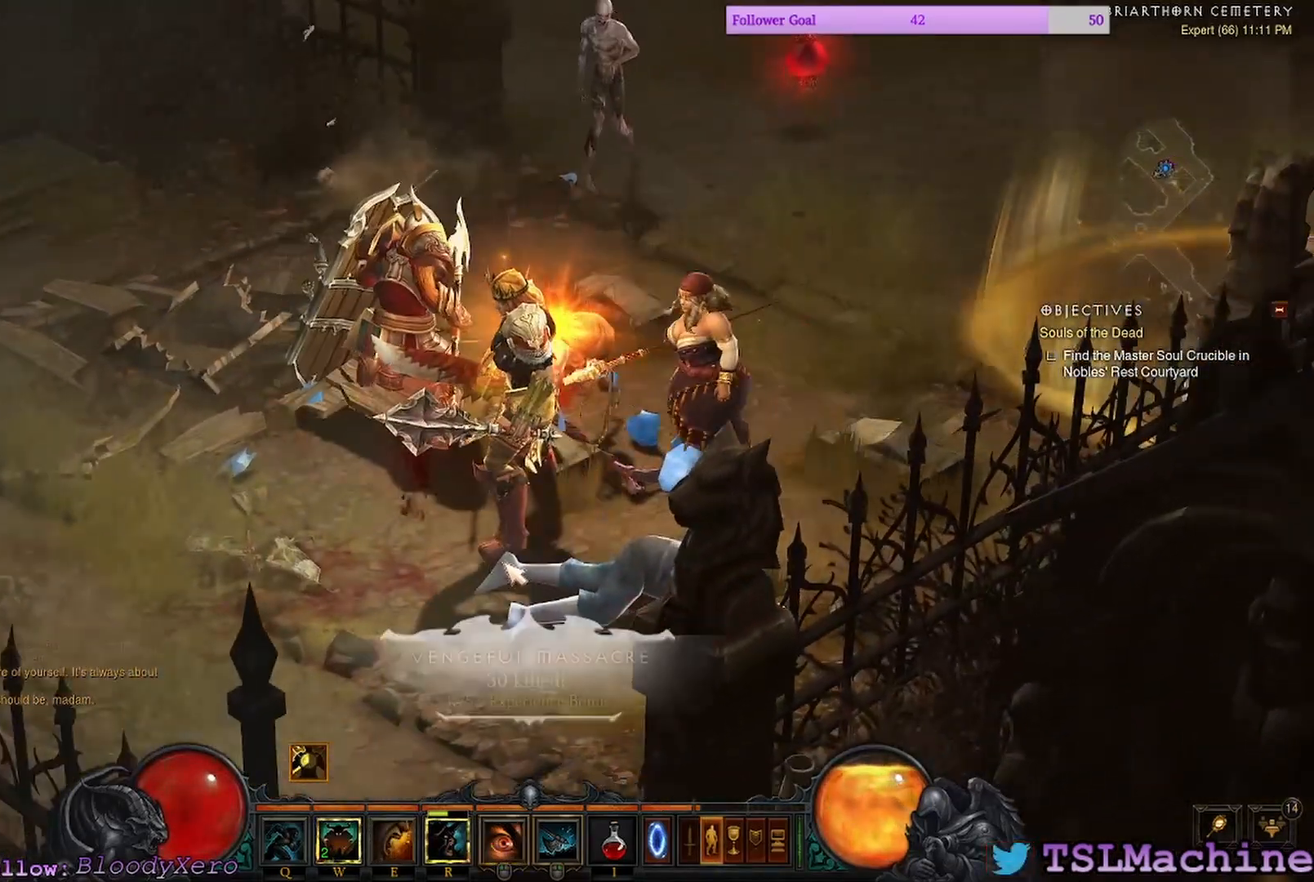
{"keys": [], "mouse": [], "events": []}
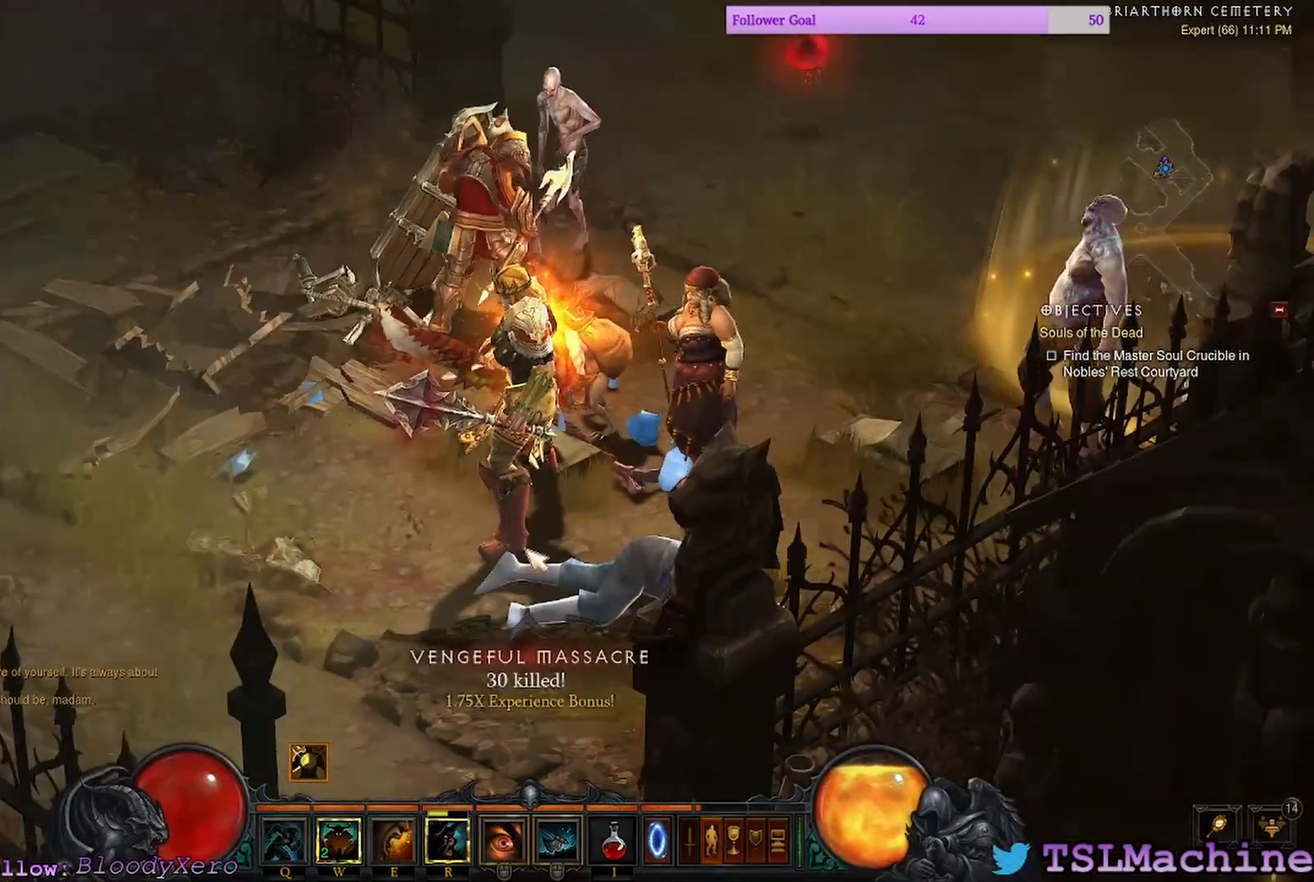
{"keys": [], "mouse": [], "events": []}
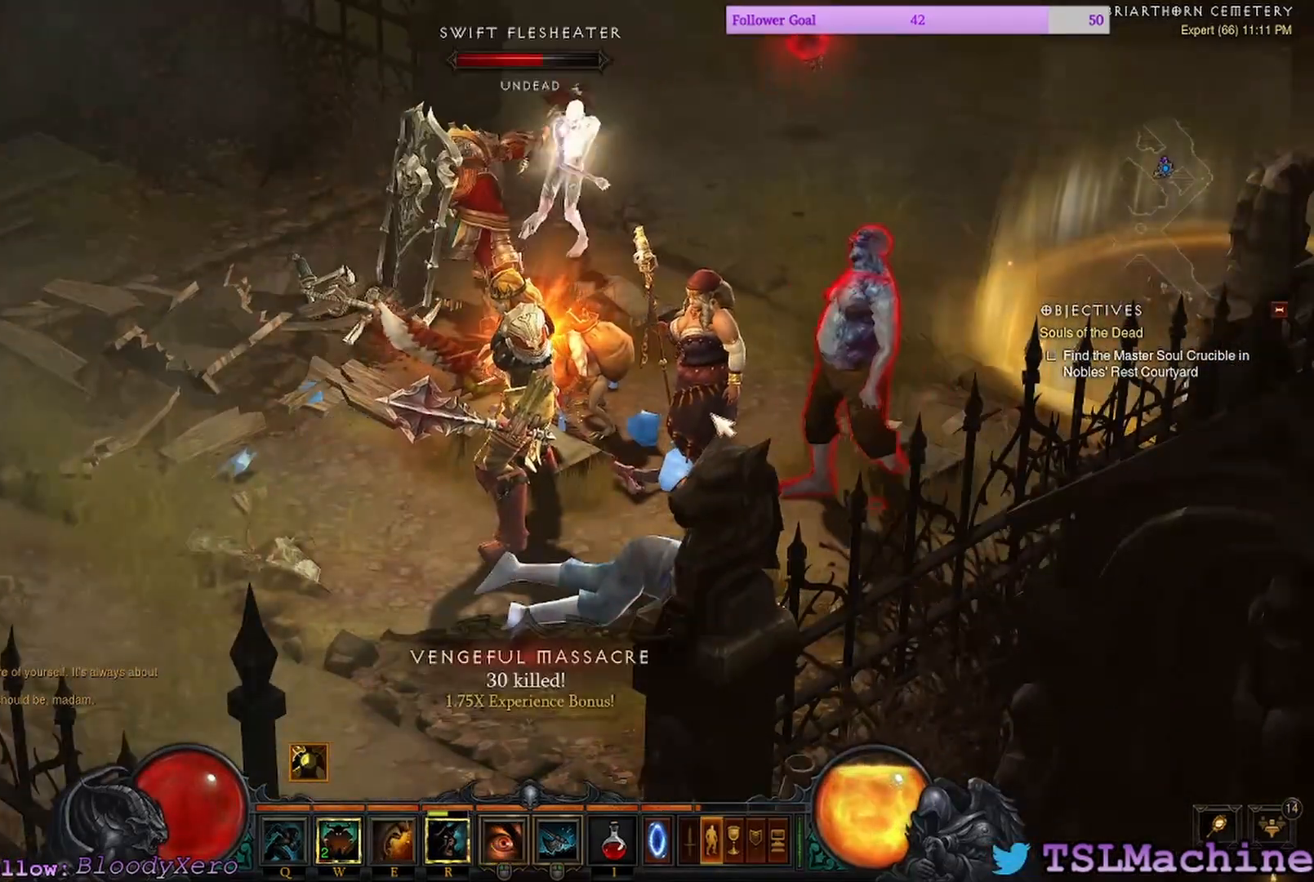
{"keys": [], "mouse": [], "events": []}
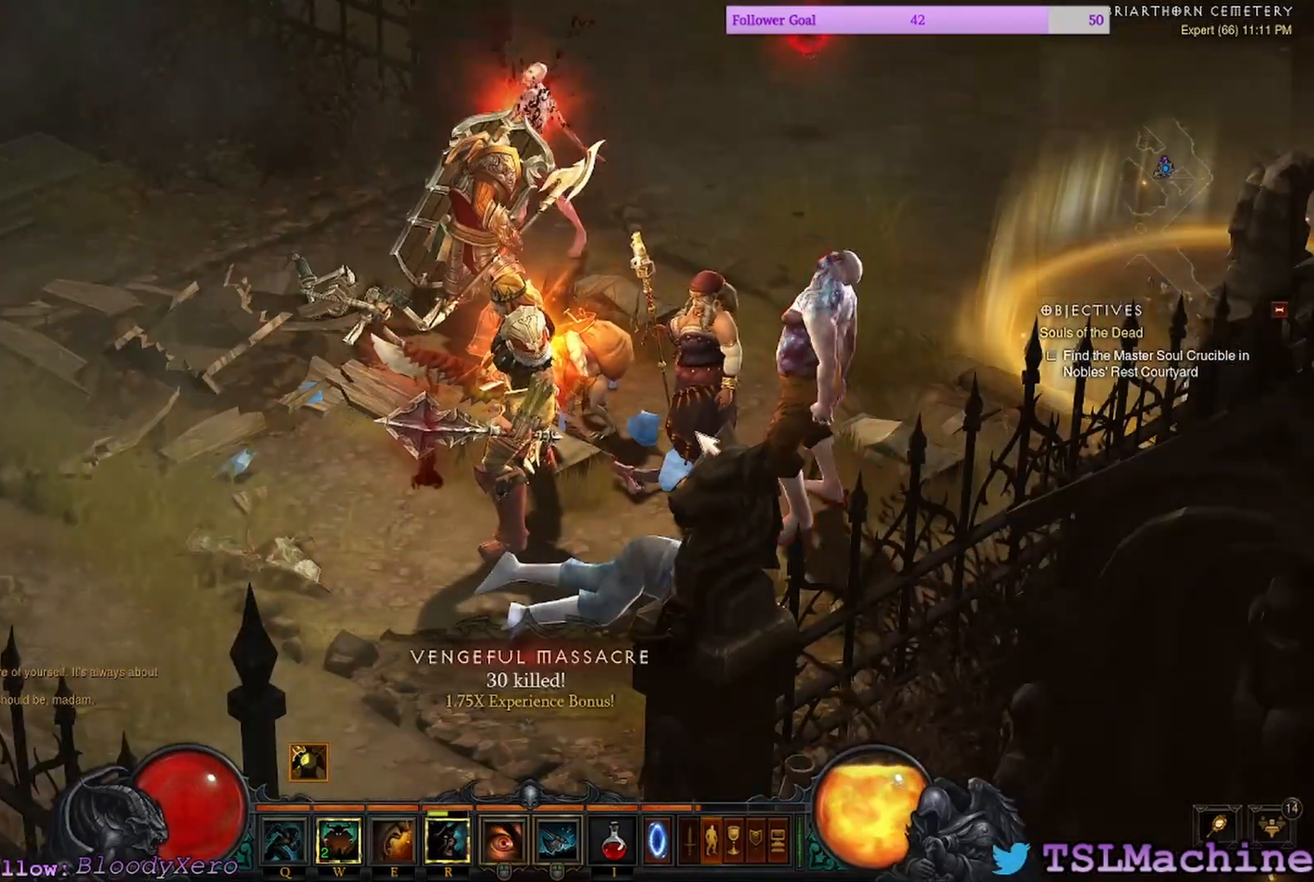
{"keys": [], "mouse": [], "events": [[267, "mouse_left", "down"], [500, "mouse_left", "up"]]}
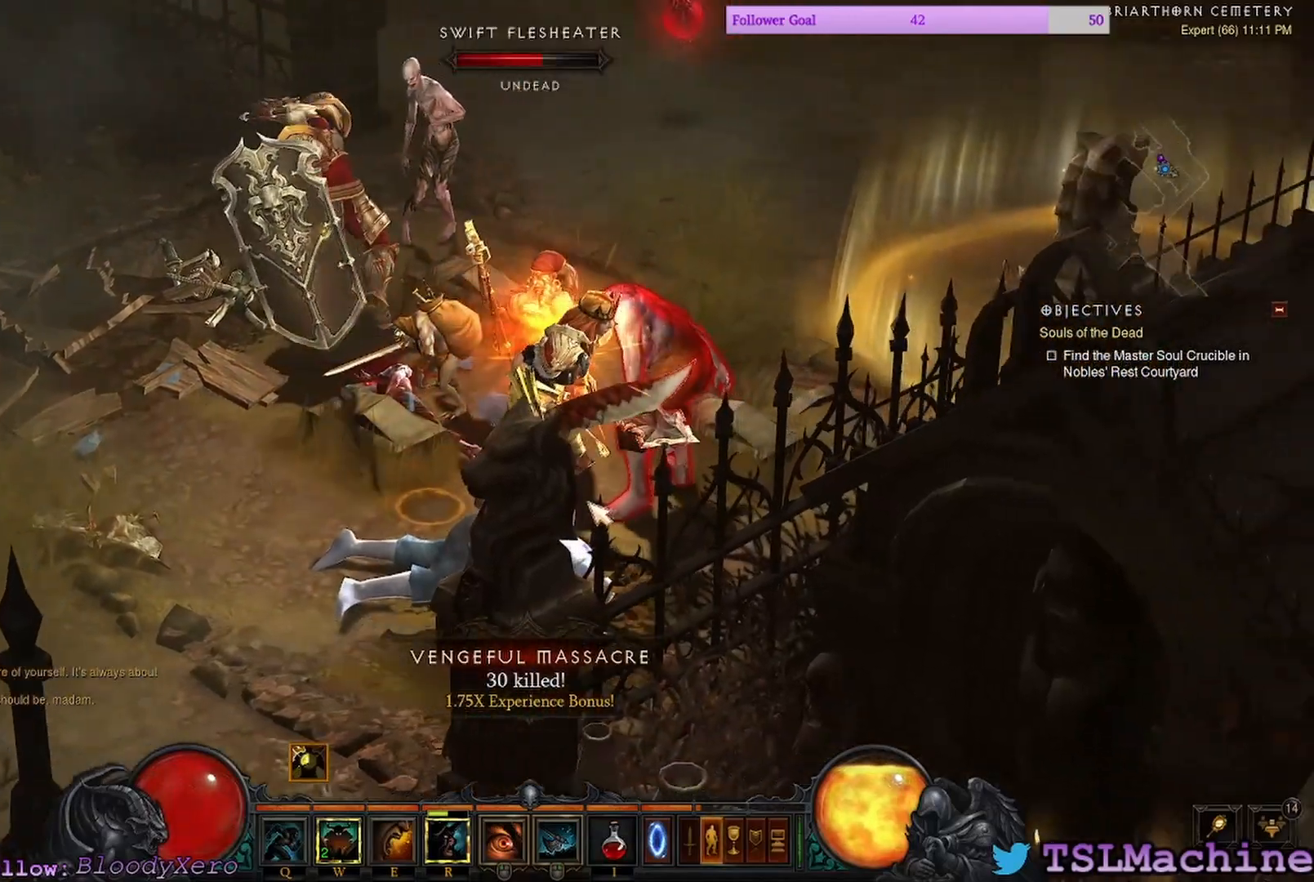
{"keys": [], "mouse": [], "events": []}
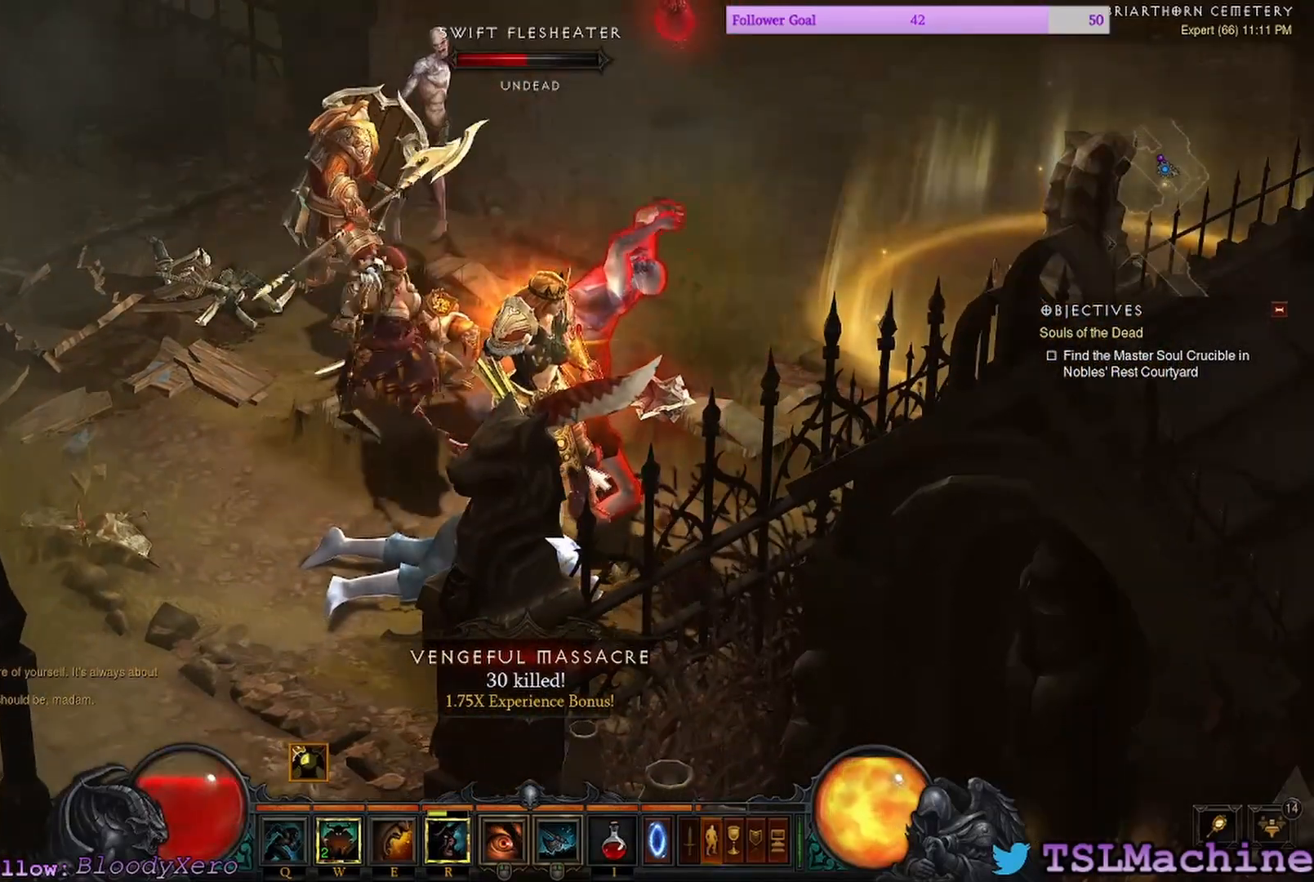
{"keys": [], "mouse": [], "events": []}
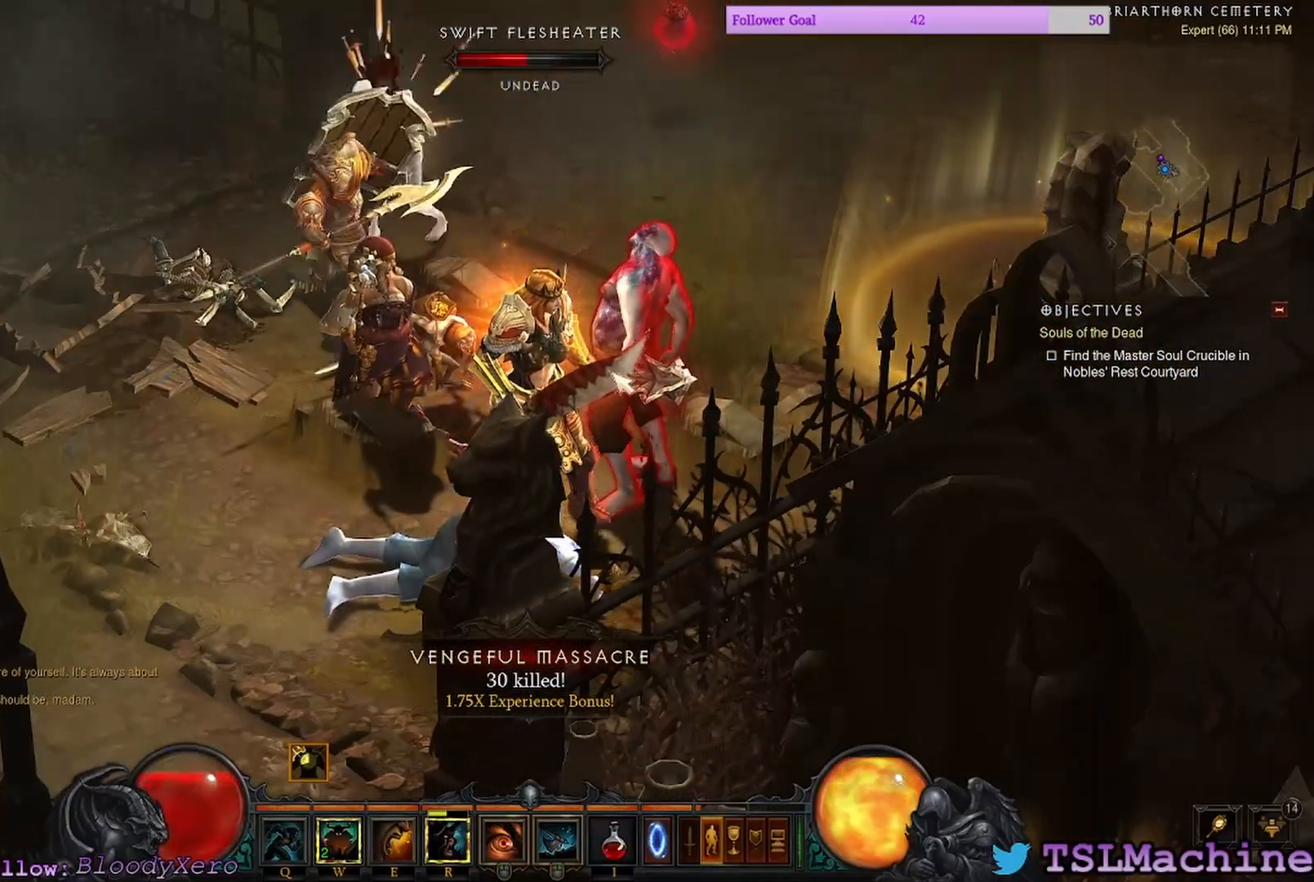
{"keys": ["z"], "mouse": ["left"], "events": [[317, "z", "down"], [383, "mouse_left", "down"]]}
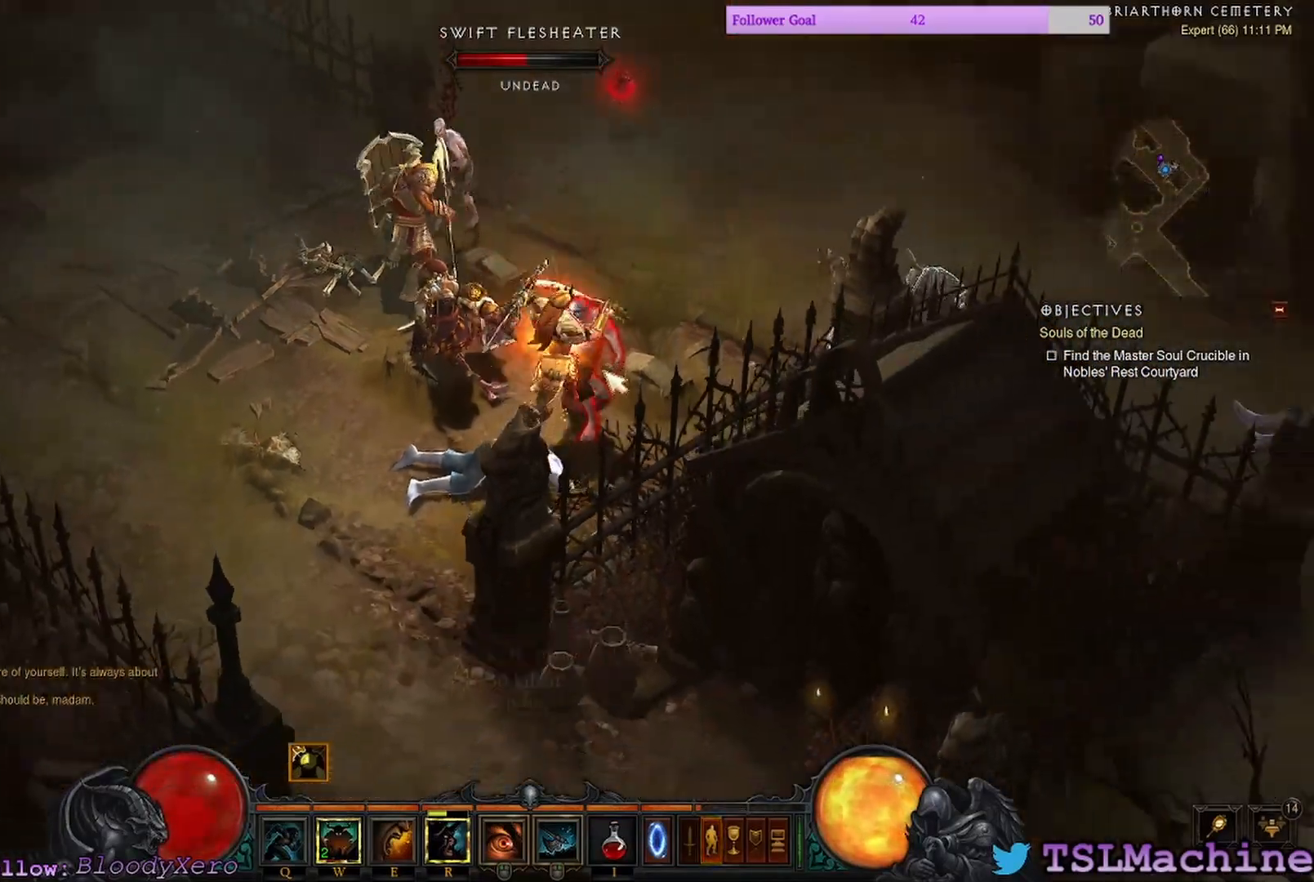
{"keys": [], "mouse": ["left"], "events": [[250, "z", "up"]]}
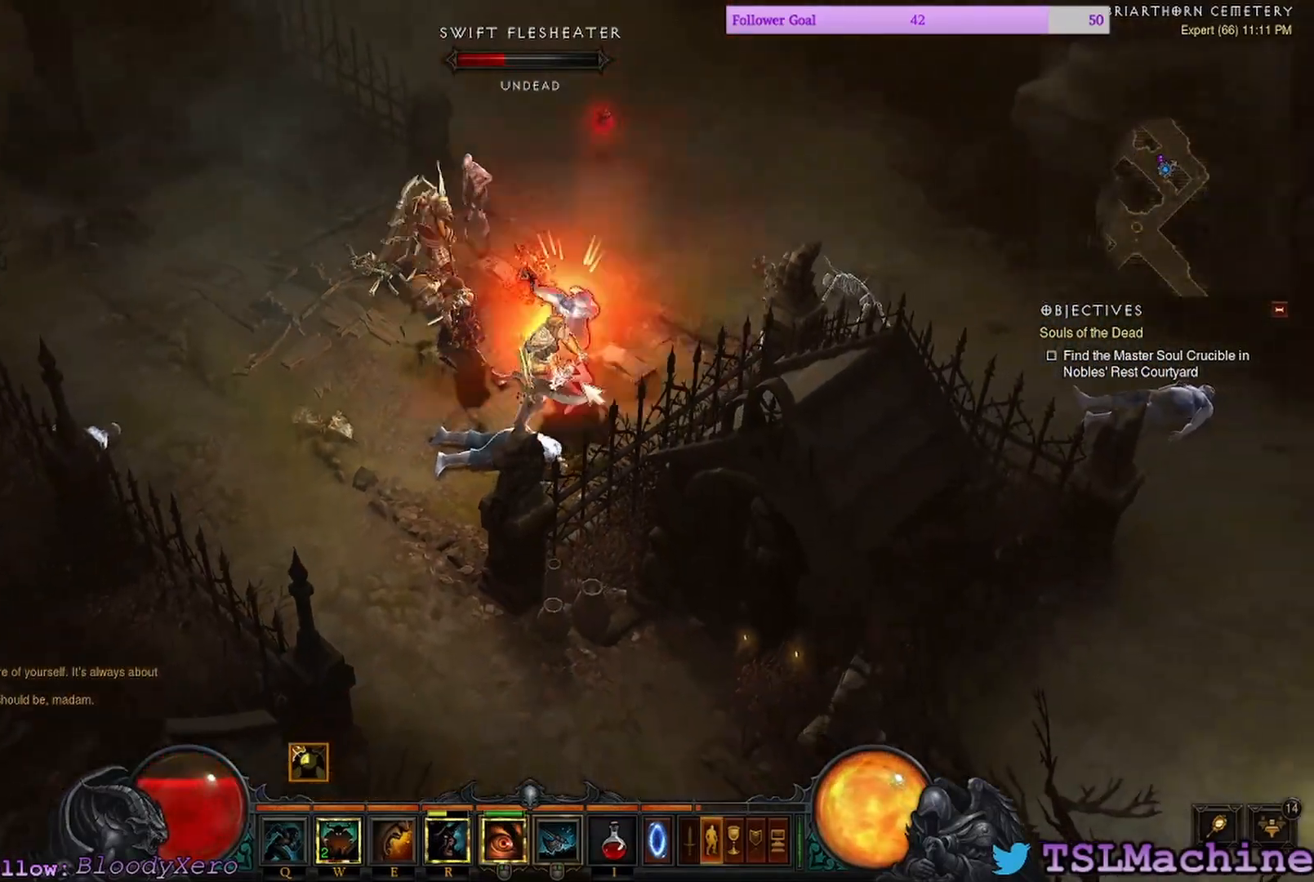
{"keys": [], "mouse": ["left"], "events": []}
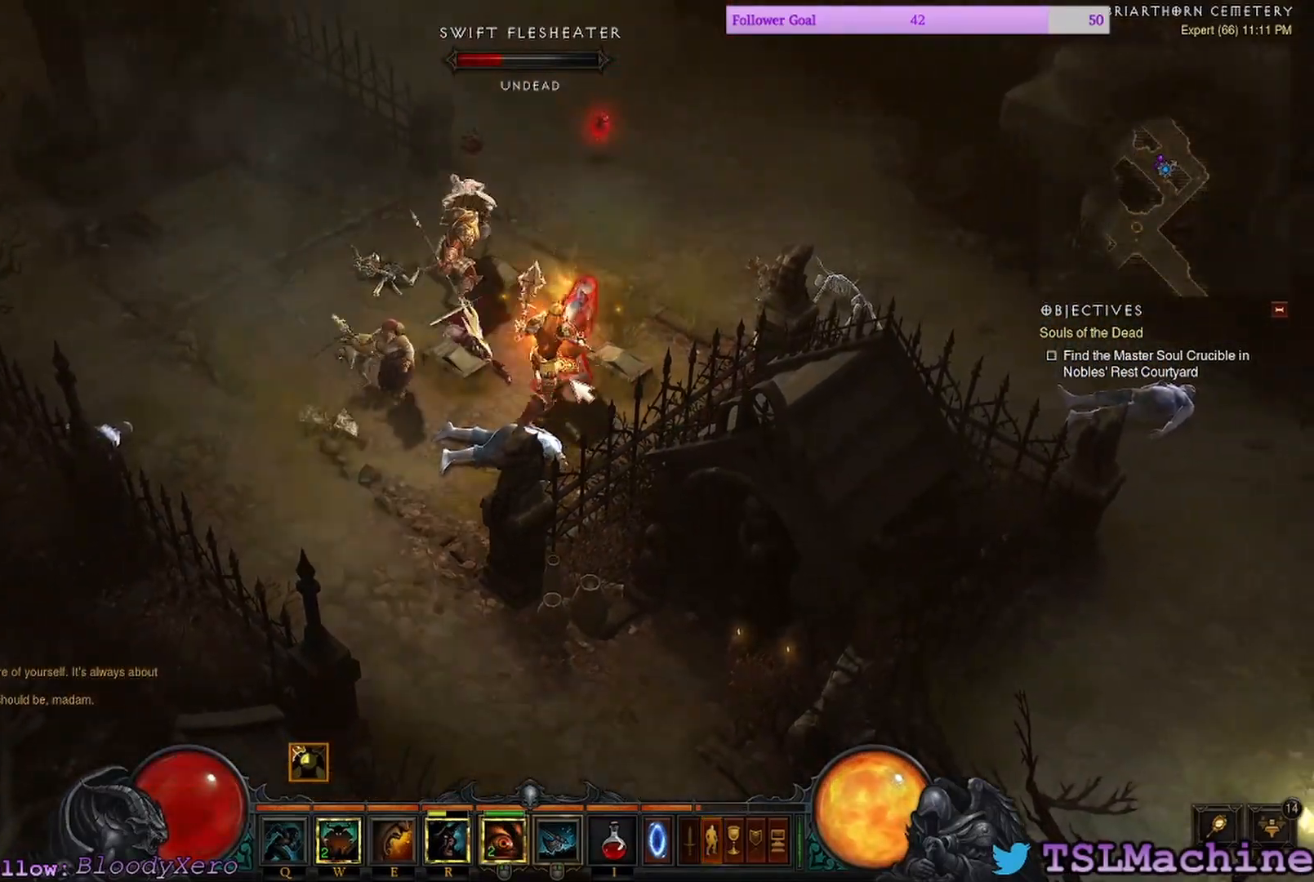
{"keys": [], "mouse": ["left"], "events": []}
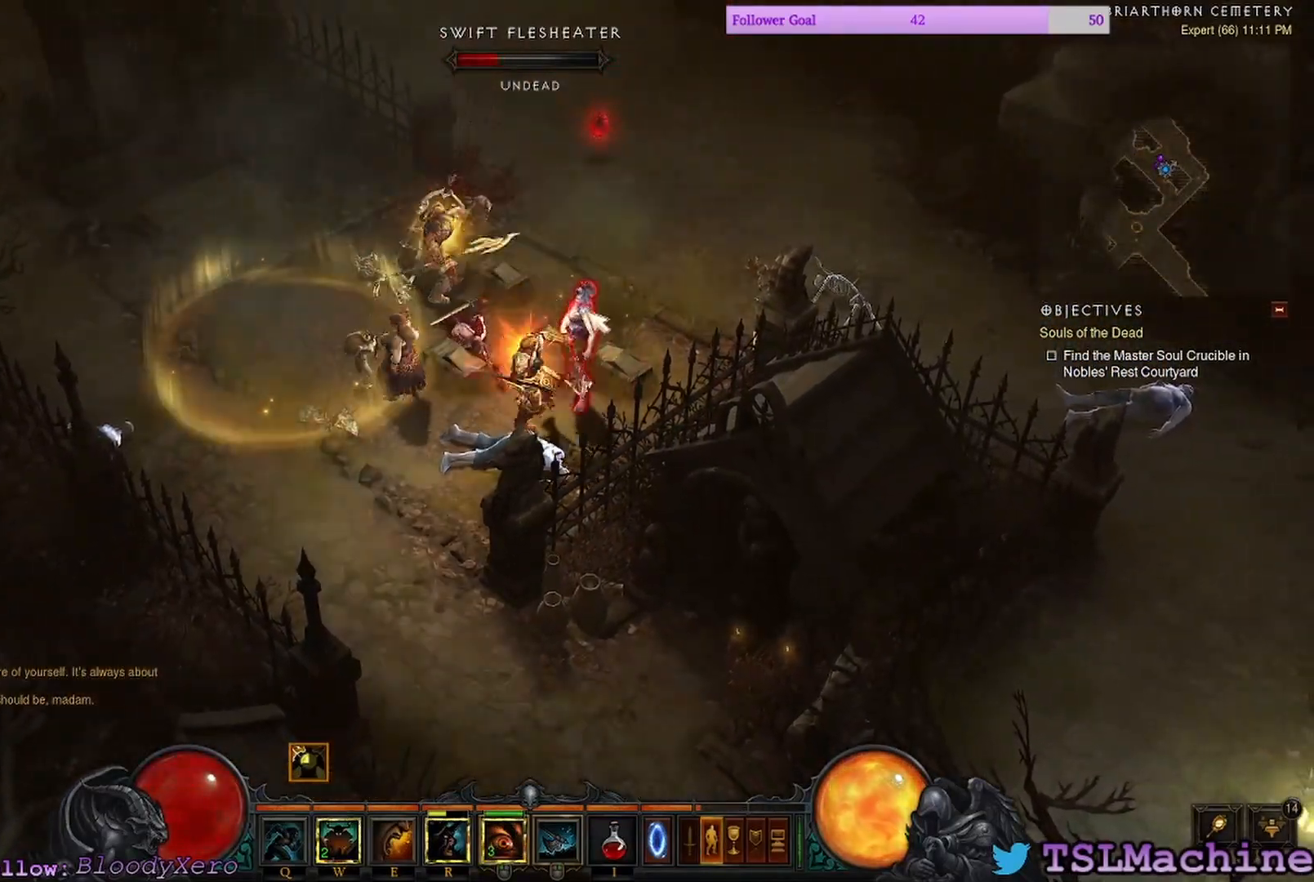
{"keys": [], "mouse": ["left"], "events": []}
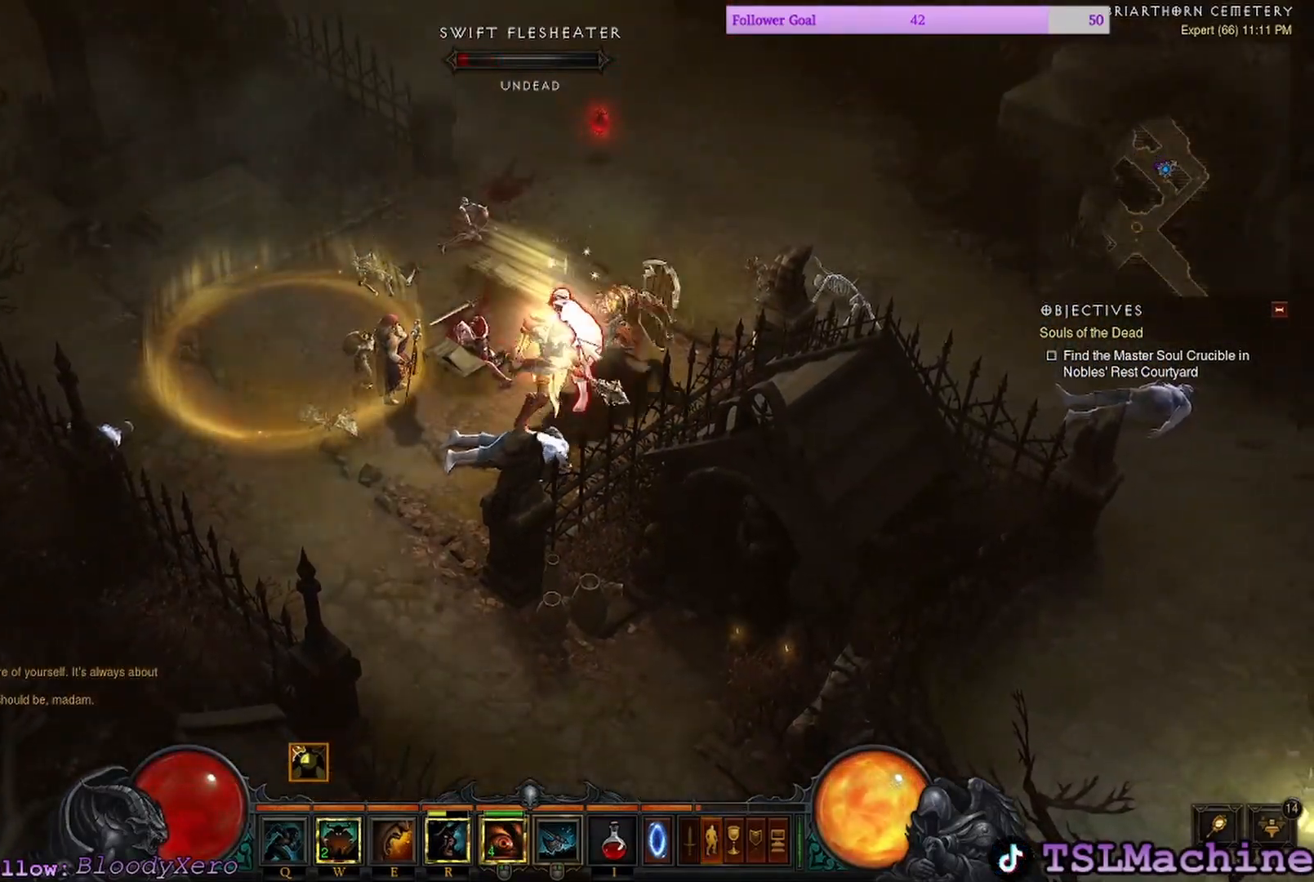
{"keys": [], "mouse": ["left"], "events": []}
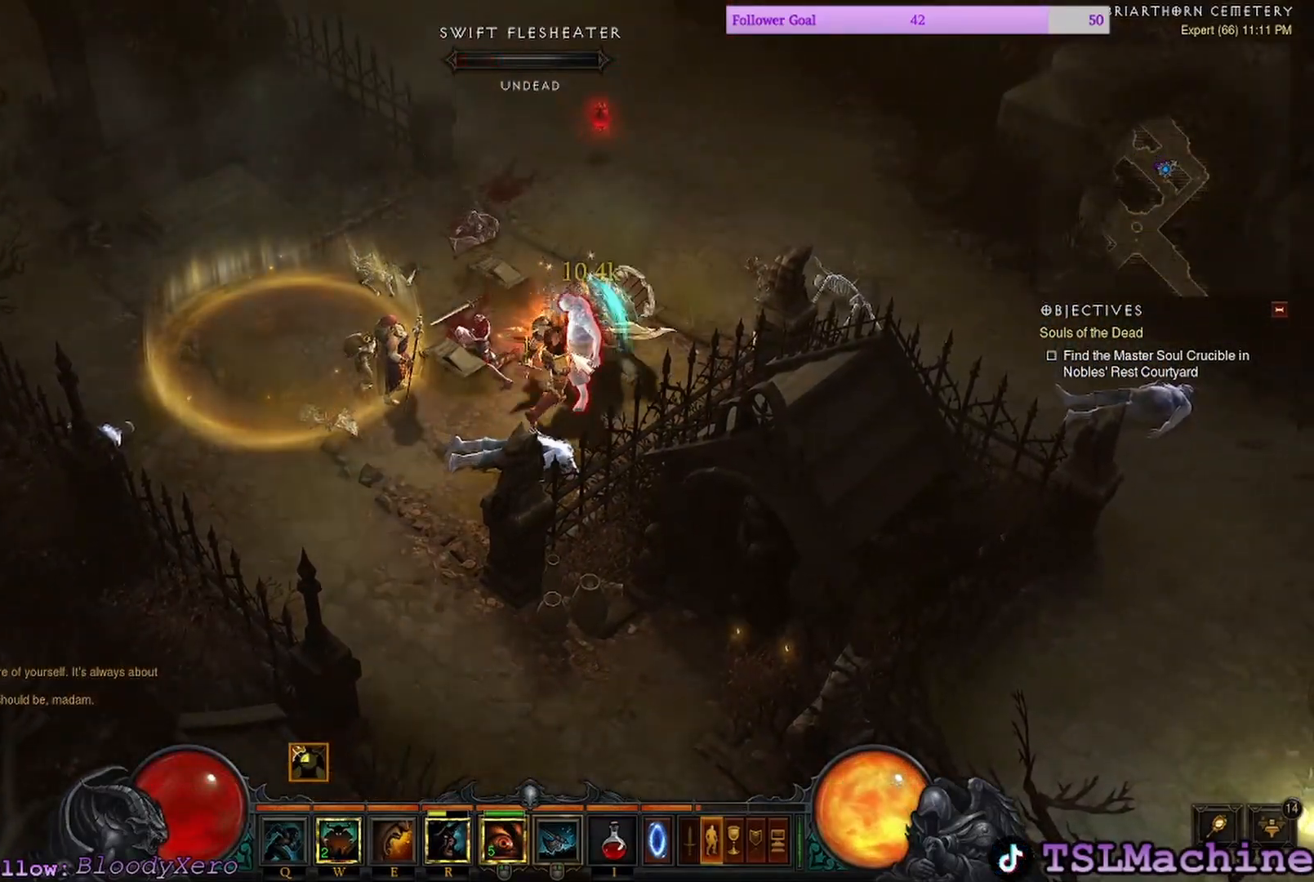
{"keys": [], "mouse": ["left"], "events": []}
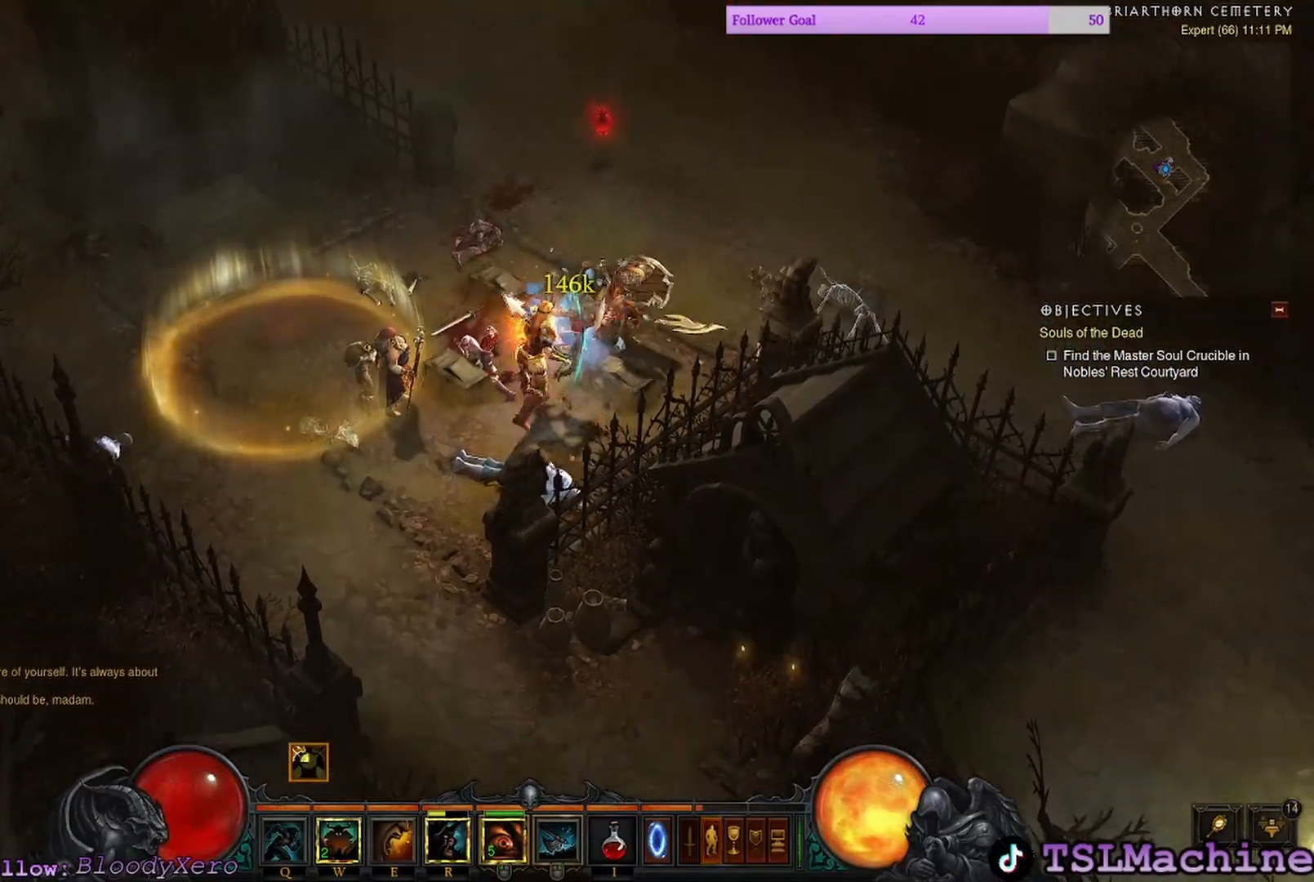
{"keys": [], "mouse": ["left"], "events": []}
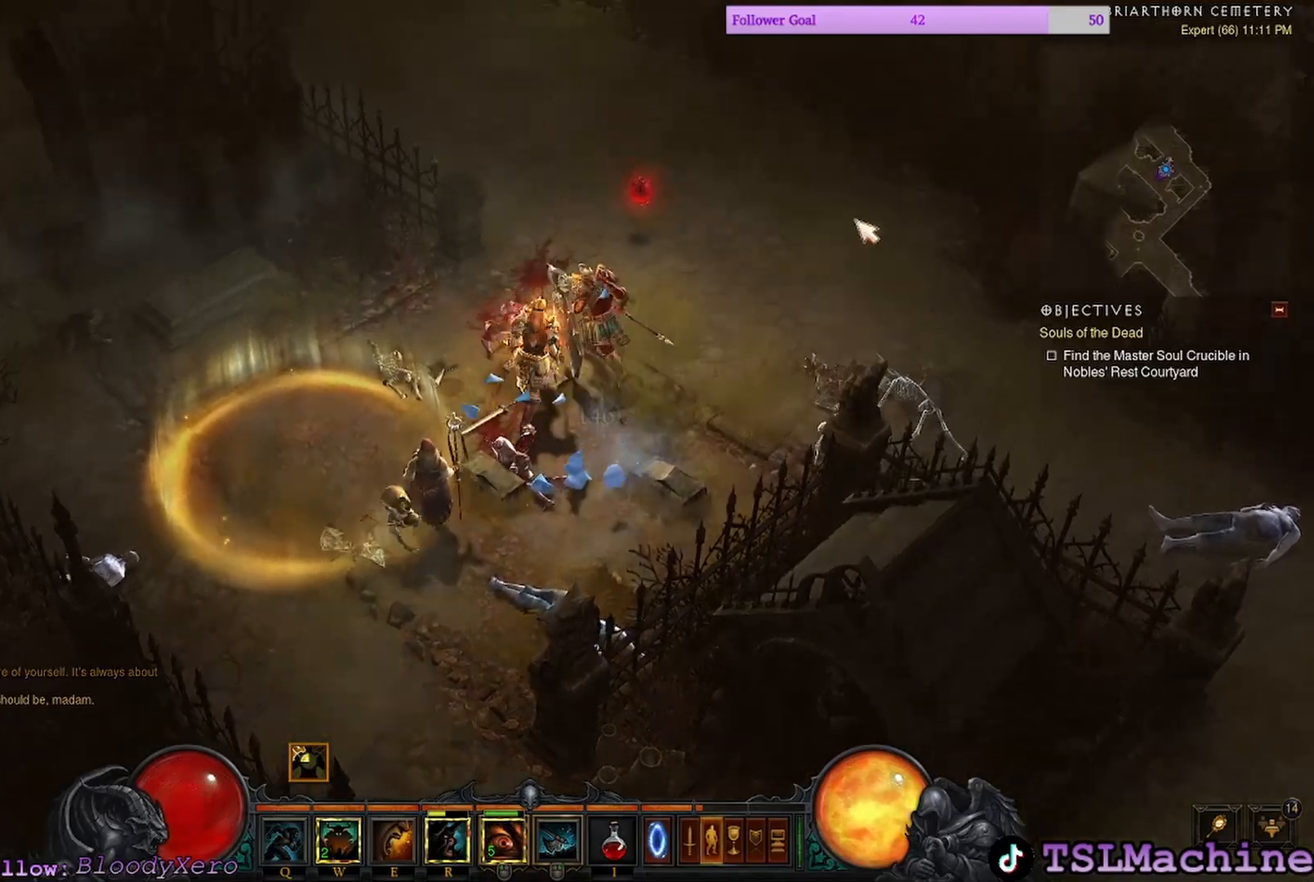
{"keys": [], "mouse": ["left"], "events": []}
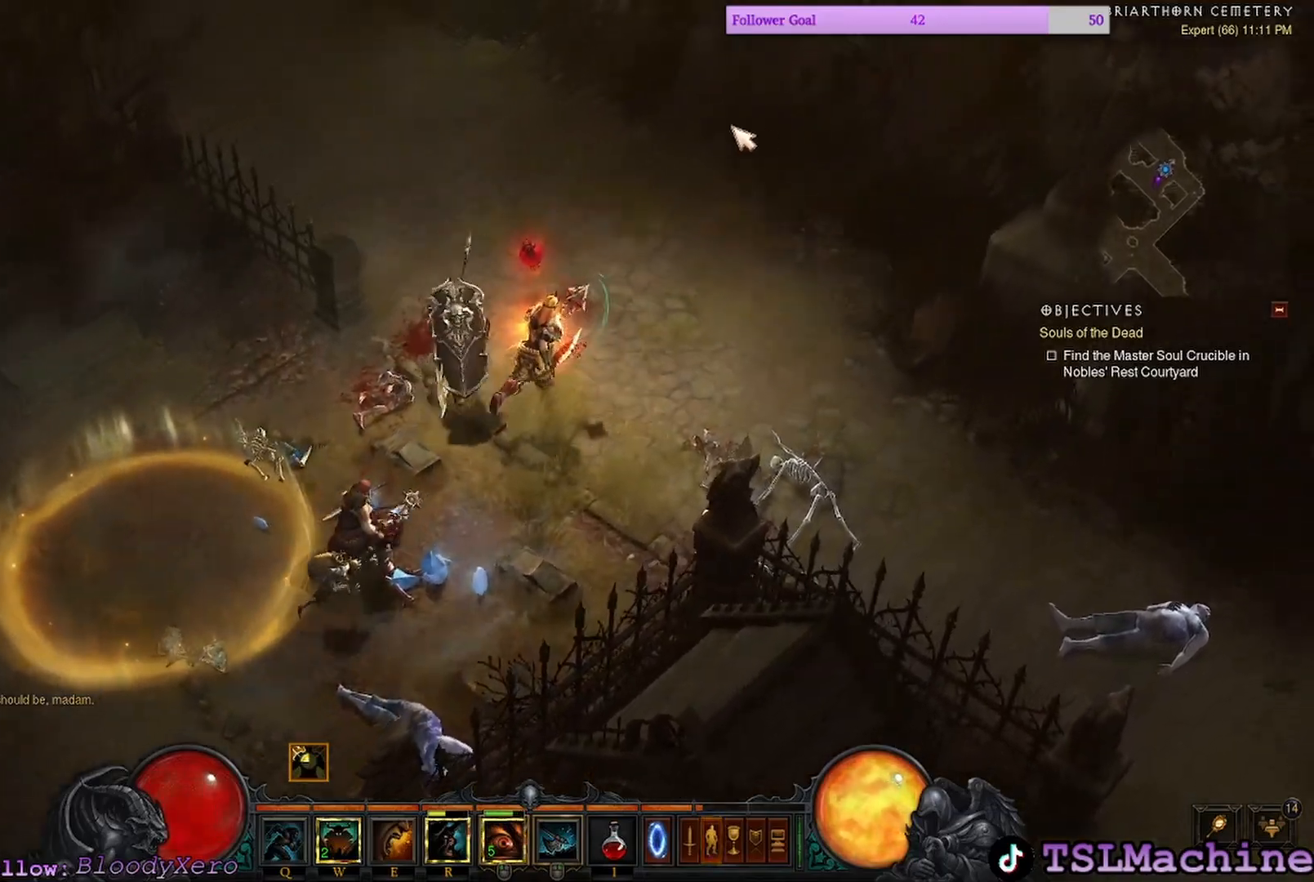
{"keys": ["tab"], "mouse": ["left"], "events": [[250, "mouse_wheel", "down"], [317, "tab", "down"], [350, "mouse_wheel", "up"]]}
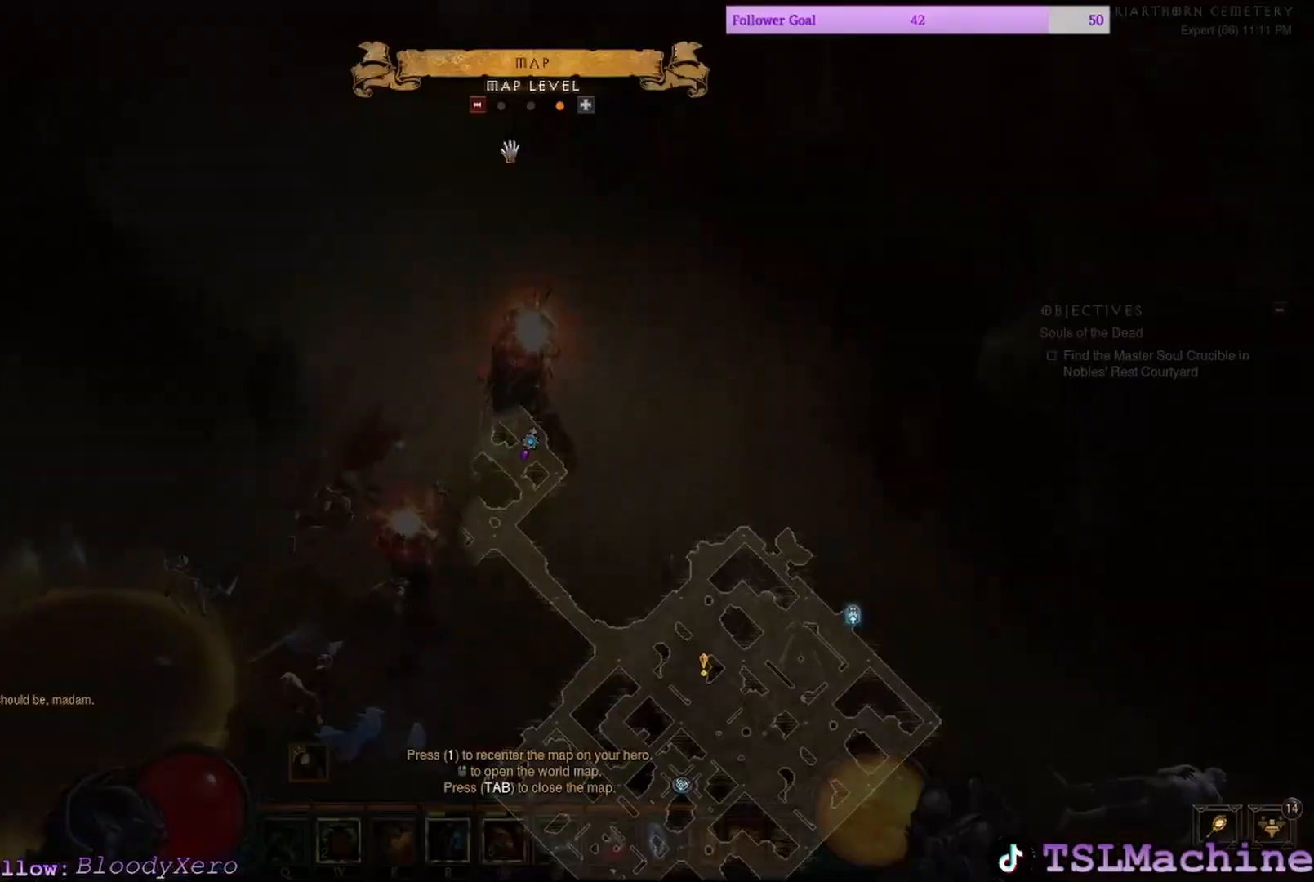
{"keys": ["e", "tab"], "mouse": ["left"]}
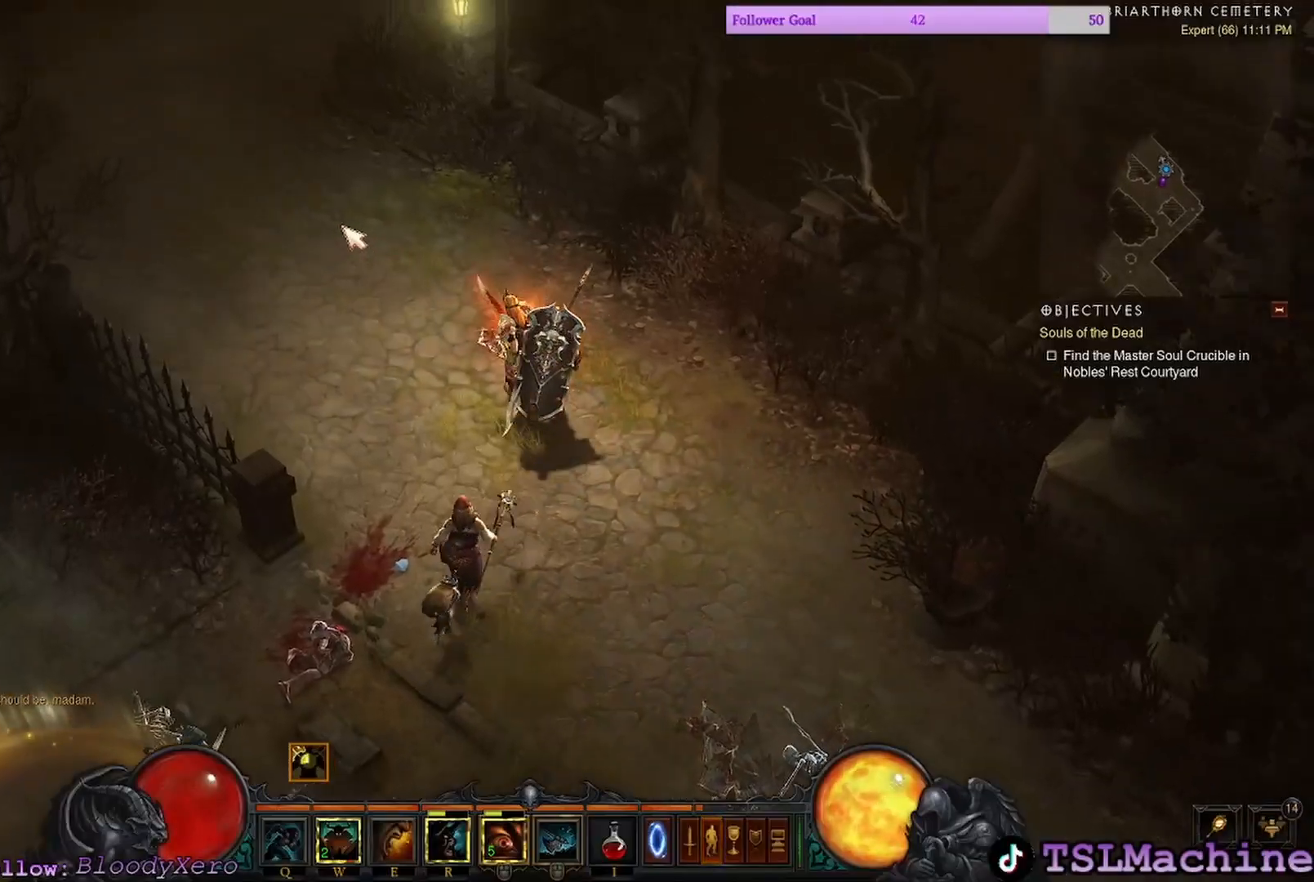
{"keys": [], "mouse": ["left"], "events": [[167, "tab", "up"], [317, "e", "up"]]}
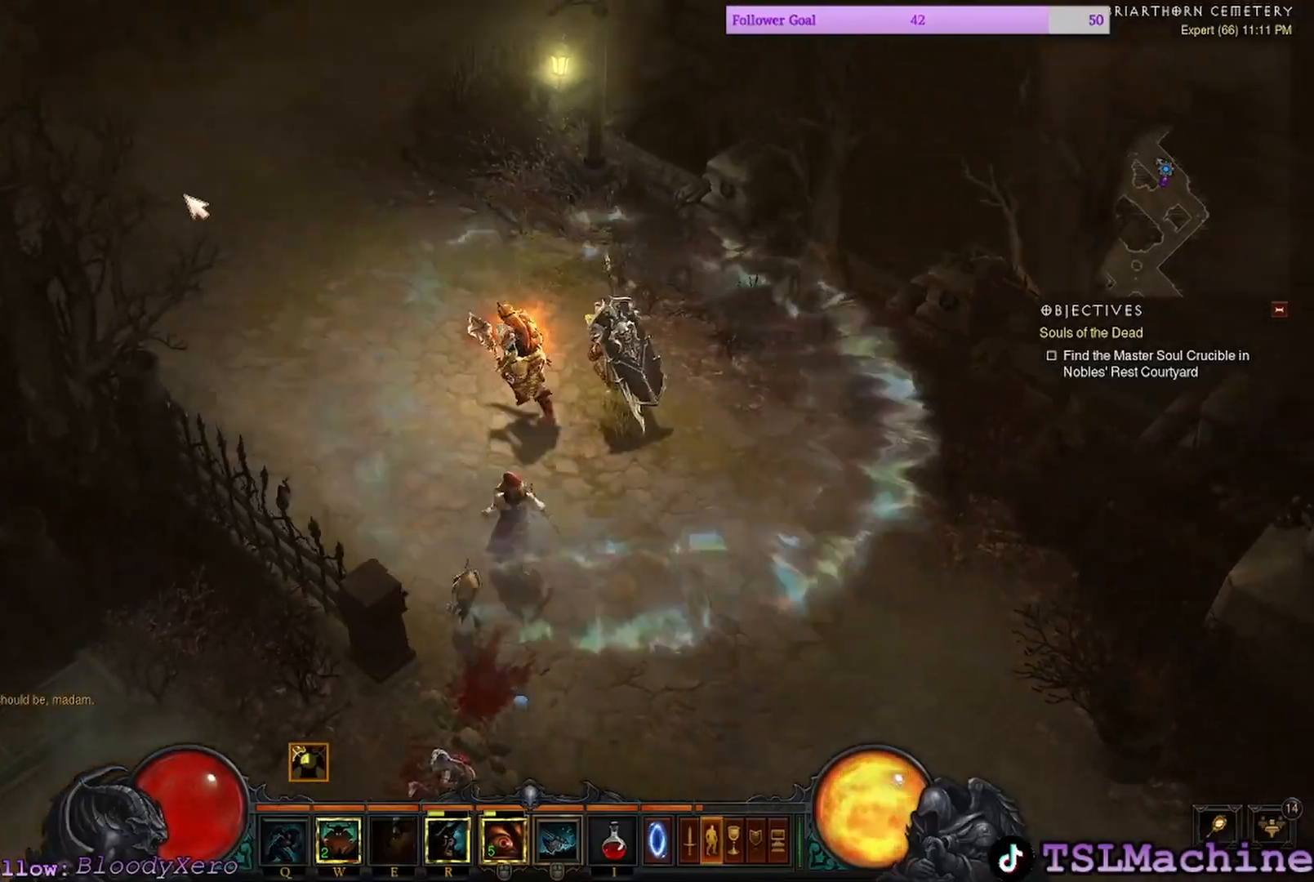
{"keys": [], "mouse": ["left"], "events": [[17, "q", "down"], [450, "q", "up"]]}
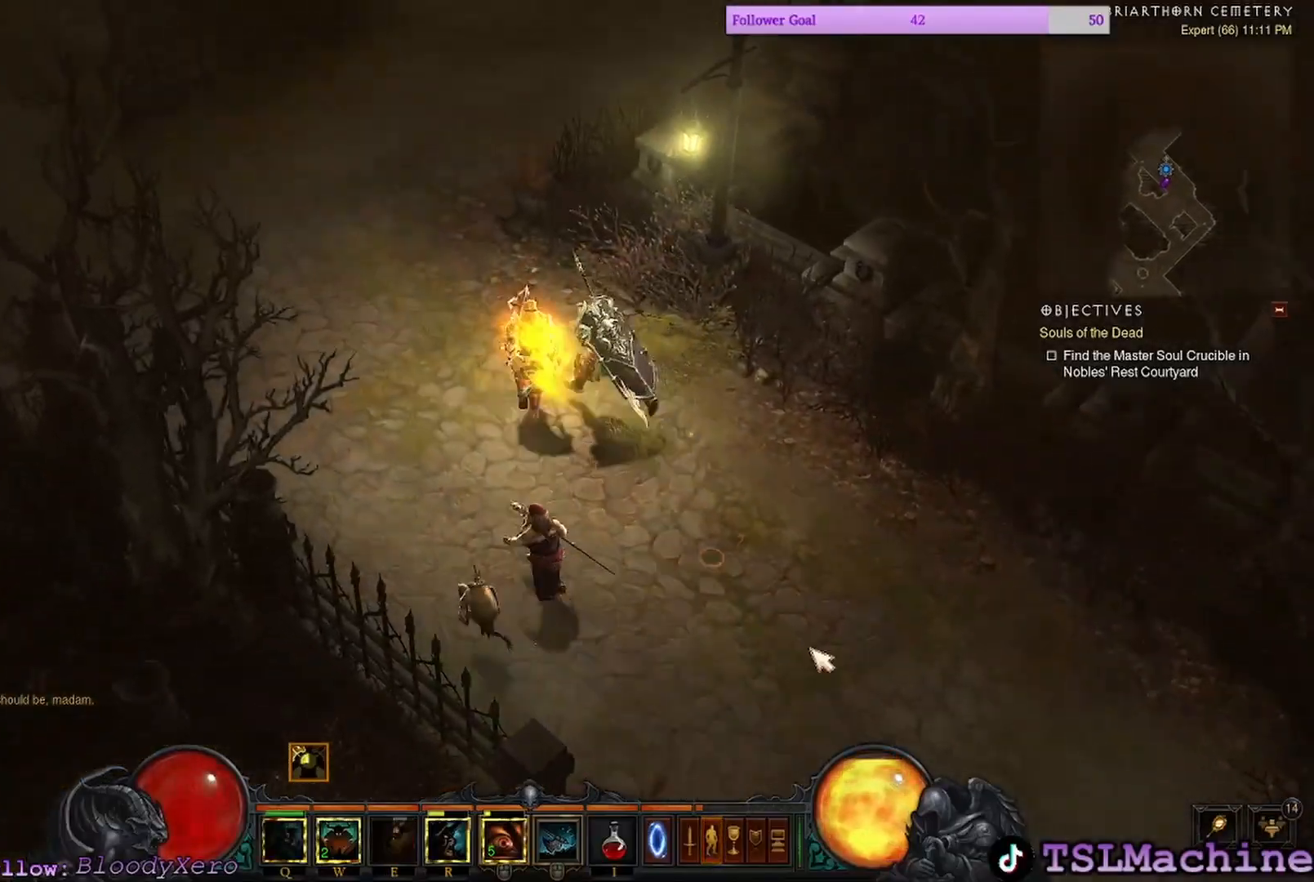
{"keys": ["tab"], "mouse": ["left"], "events": [[433, "tab", "down"]]}
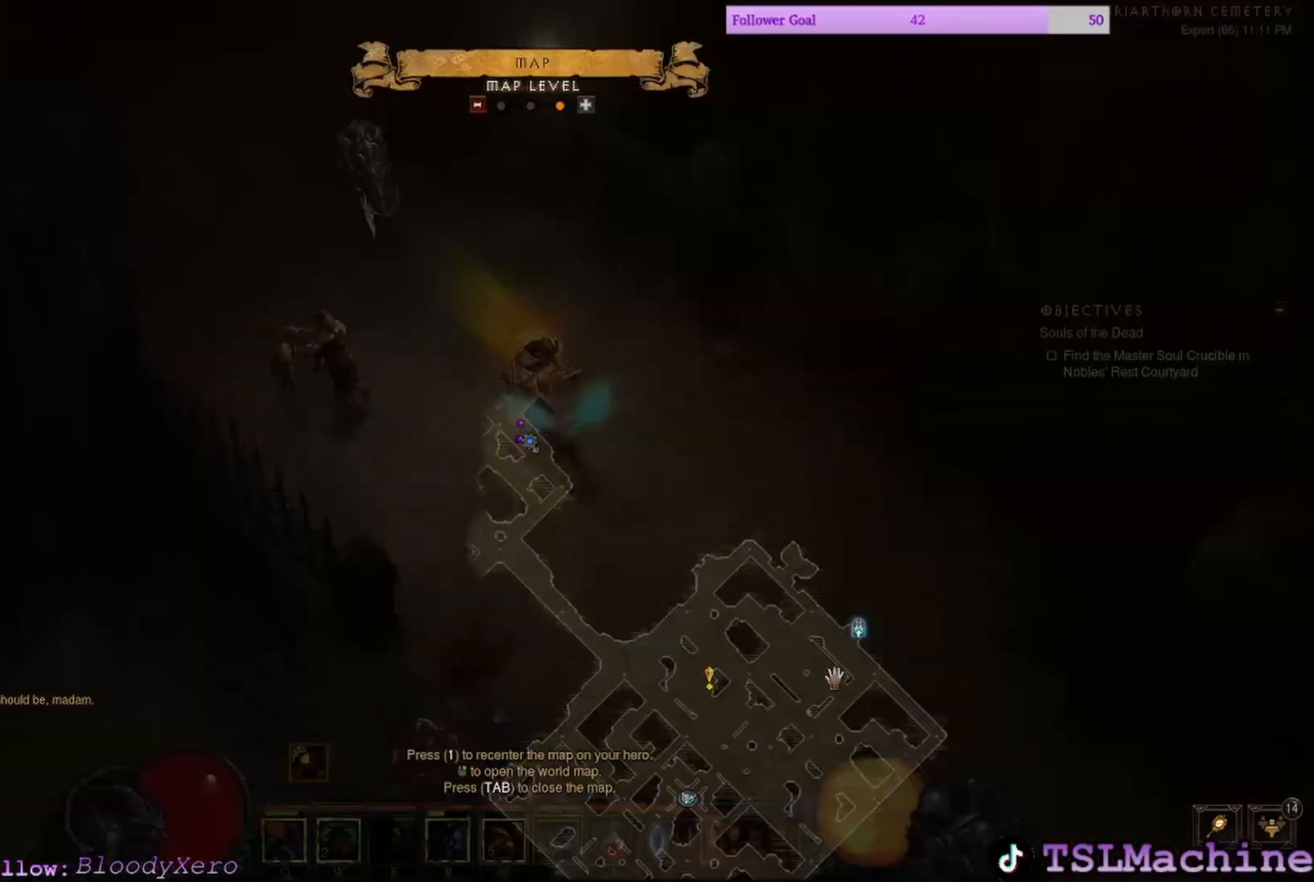
{"keys": [], "mouse": ["left"], "events": [[467, "tab", "up"]]}